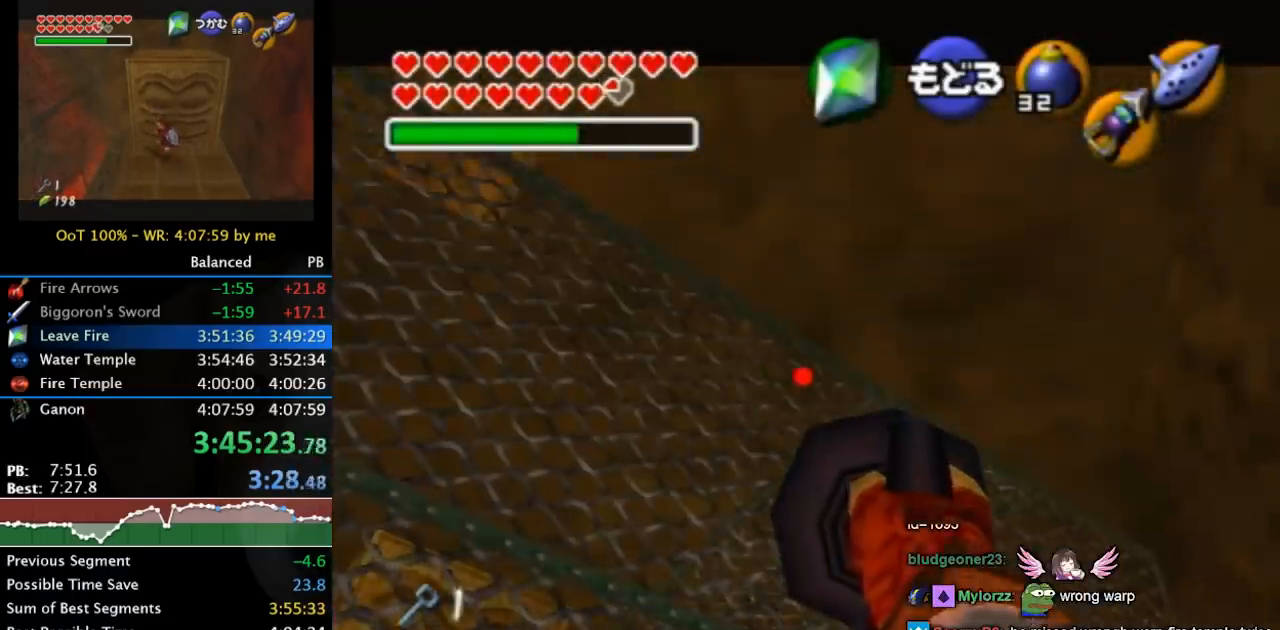
Gameplay with a controller (Nintendo layout); each line is a JSON object with the inputs held at the frame after it. "events" lists button and stick changes between this image and that frame as [ms after this image, input, new state], when the widget could be followed in between. Not read: L3 R3.
{"buttons": [], "left_stick": "center", "right_stick": "center", "events": [[200, "left_stick", "down-right"], [300, "left_stick", "right"], [400, "Z", "up"], [467, "left_stick", "center"]]}
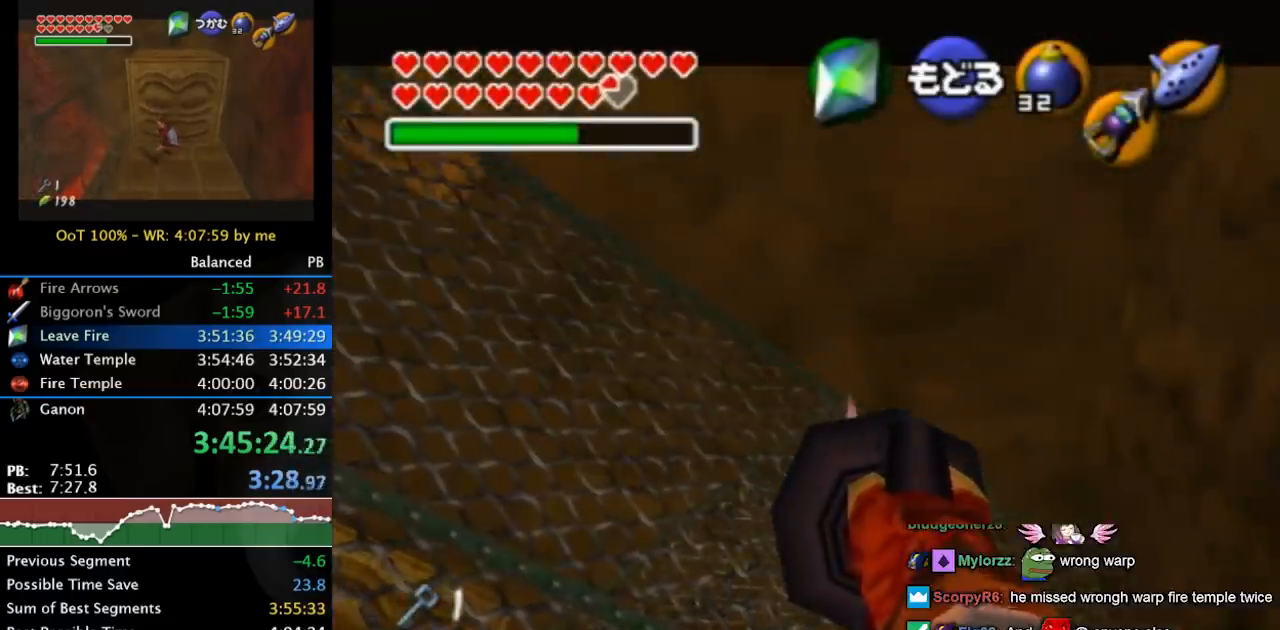
{"buttons": [], "left_stick": "center", "right_stick": "center", "events": []}
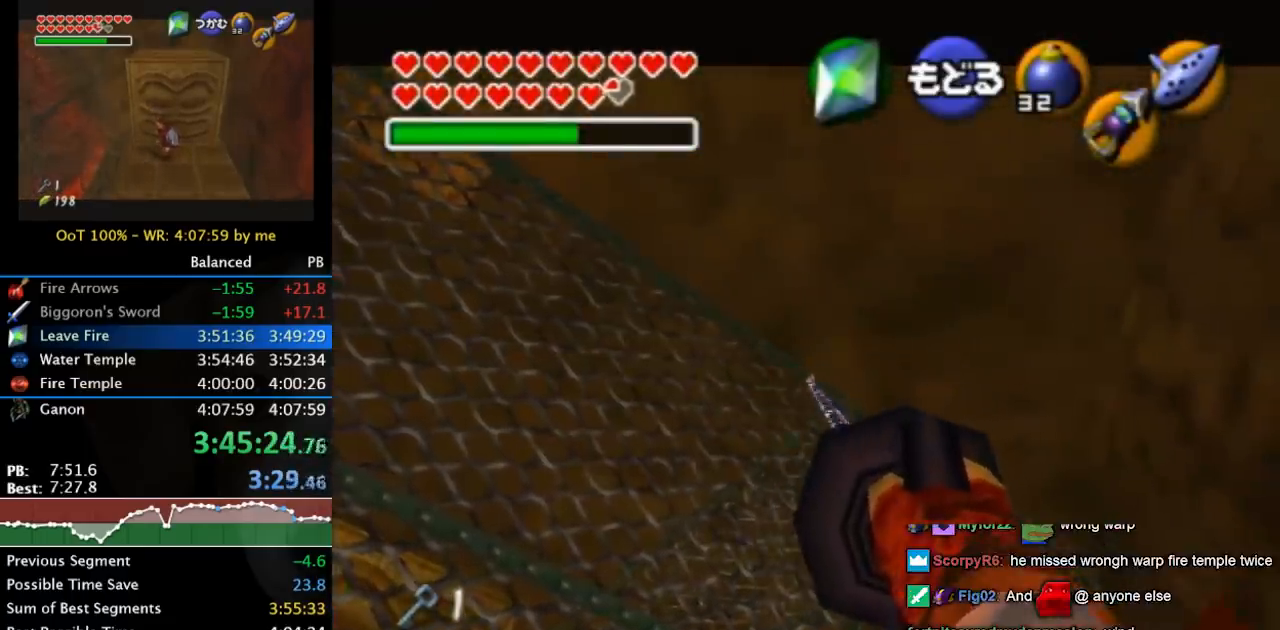
{"buttons": [], "left_stick": "up", "right_stick": "center", "events": [[133, "left_stick", "up"]]}
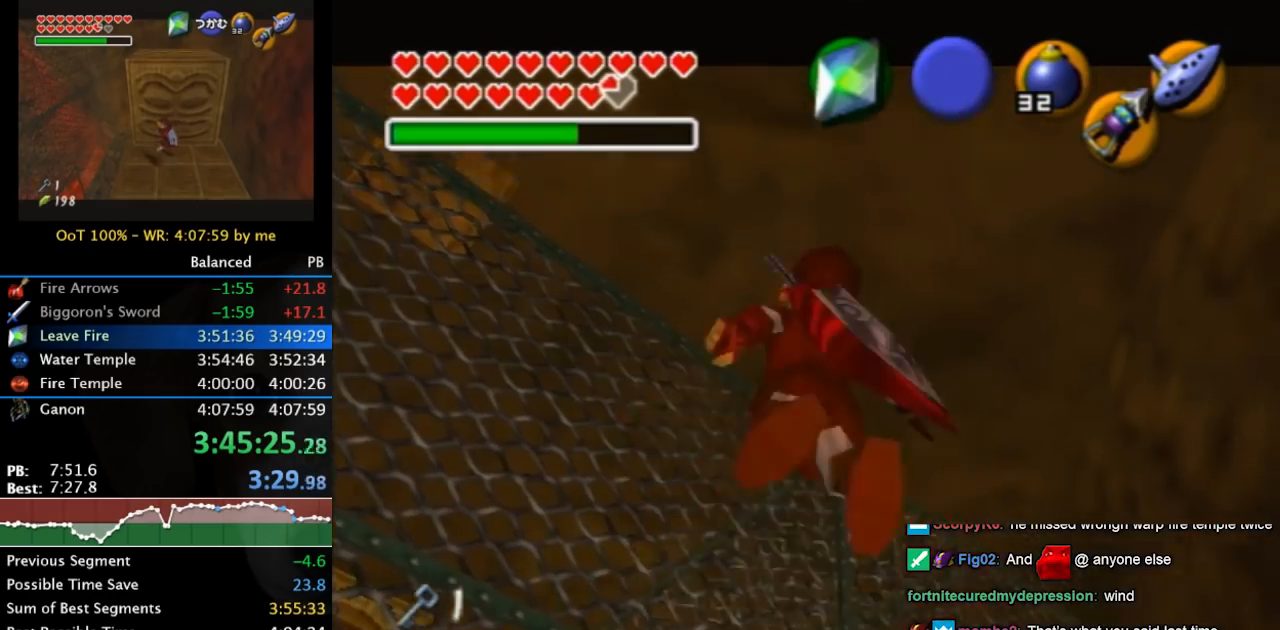
{"buttons": [], "left_stick": "up-left", "right_stick": "center", "events": [[467, "left_stick", "up-left"]]}
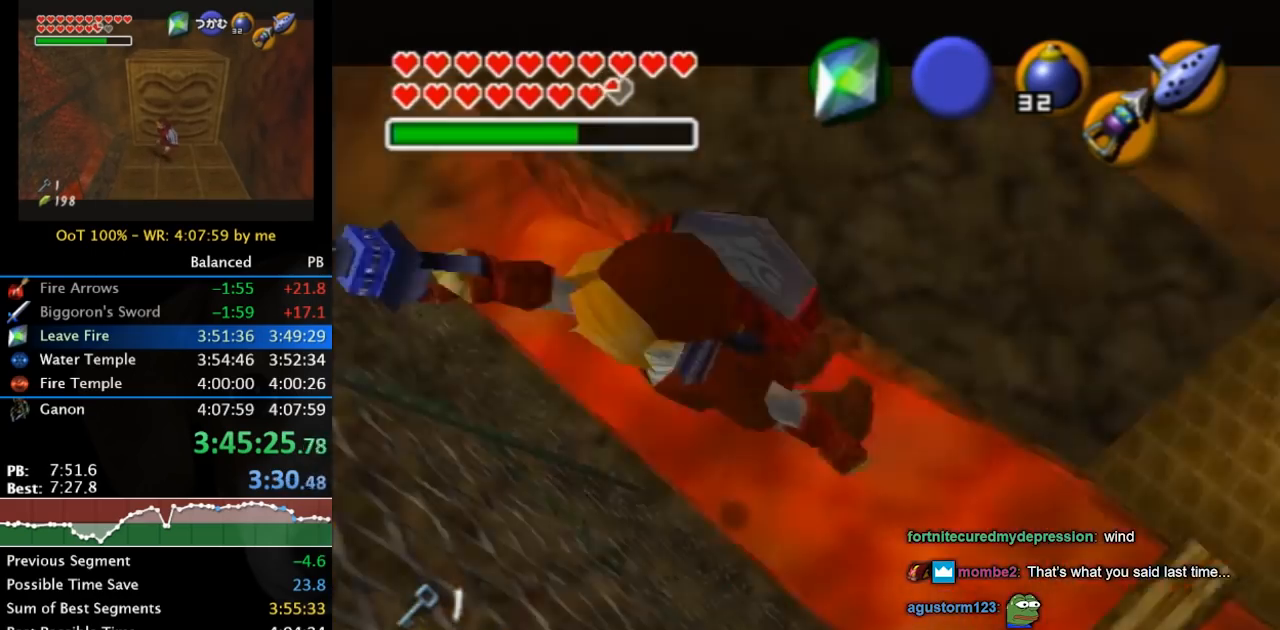
{"buttons": ["L1"], "left_stick": "up", "right_stick": "center", "events": [[267, "L1", "down"], [367, "left_stick", "up"]]}
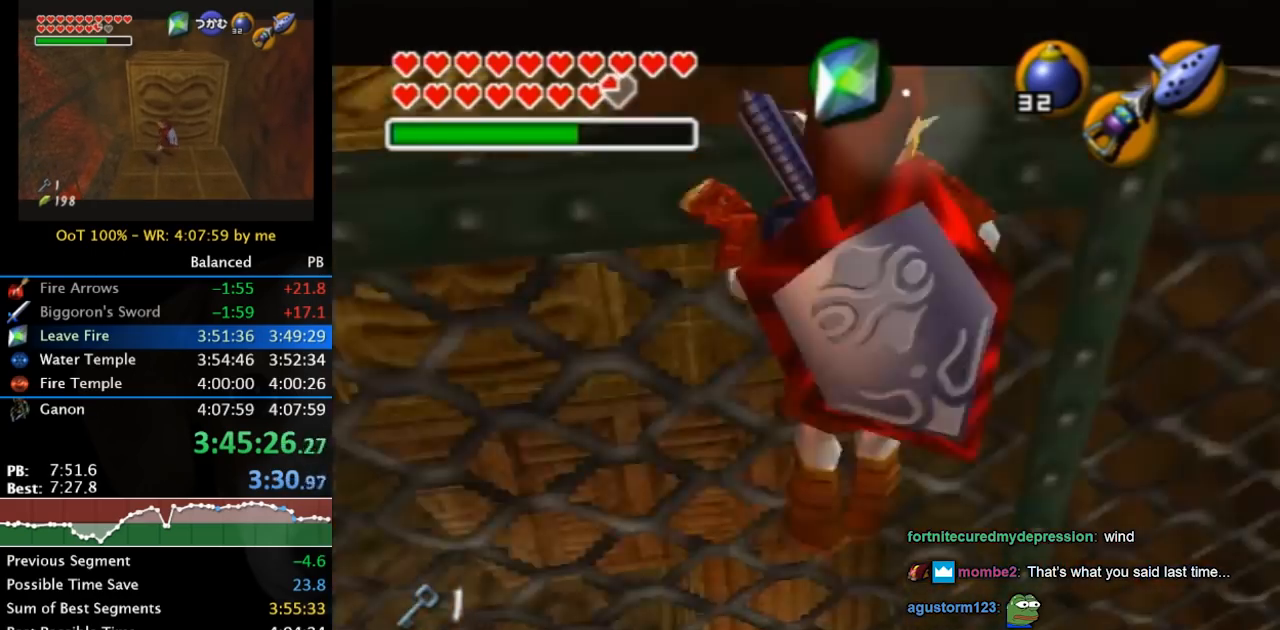
{"buttons": [], "left_stick": "center", "right_stick": "center", "events": [[267, "left_stick", "center"], [300, "L1", "up"]]}
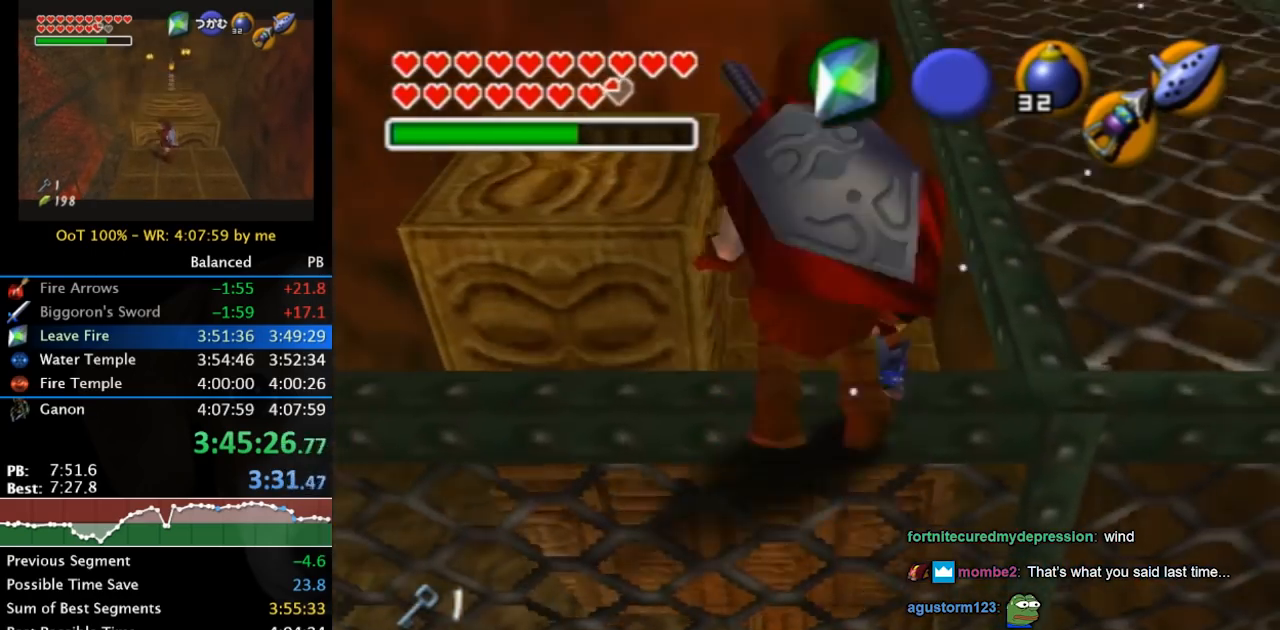
{"buttons": [], "left_stick": "center", "right_stick": "center", "events": [[400, "left_stick", "left"], [500, "left_stick", "center"]]}
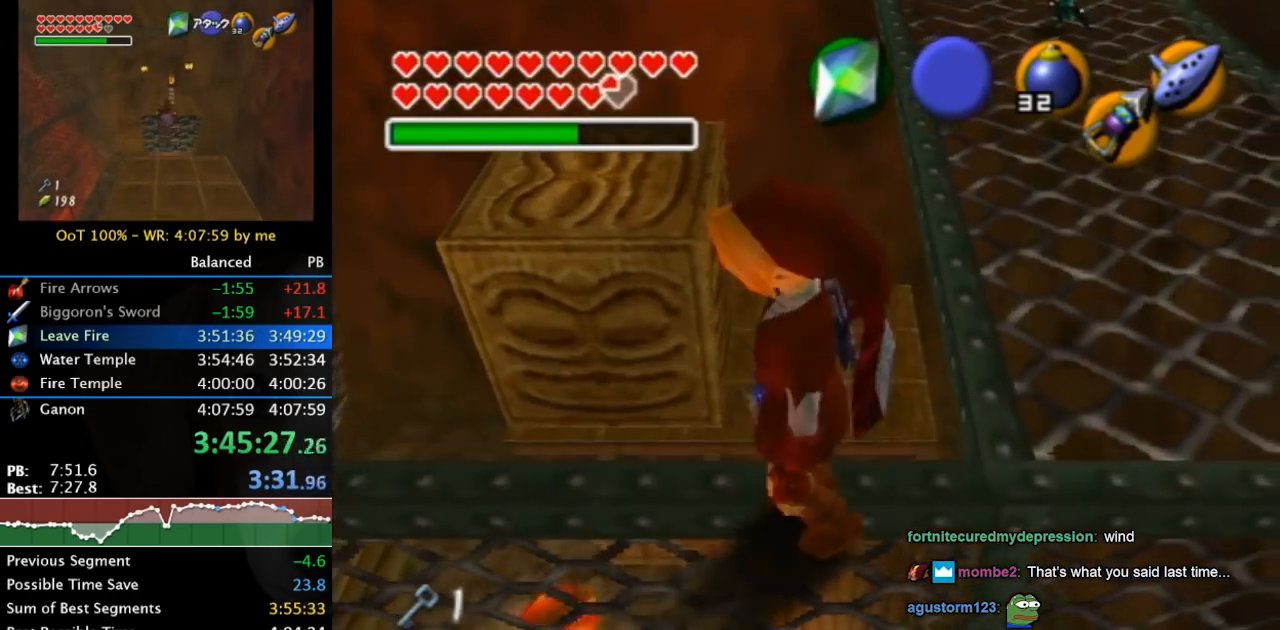
{"buttons": [], "left_stick": "center", "right_stick": "center", "events": [[67, "L1", "down"], [167, "left_stick", "right"], [200, "A", "down"], [333, "A", "up"], [367, "left_stick", "center"], [400, "L1", "up"]]}
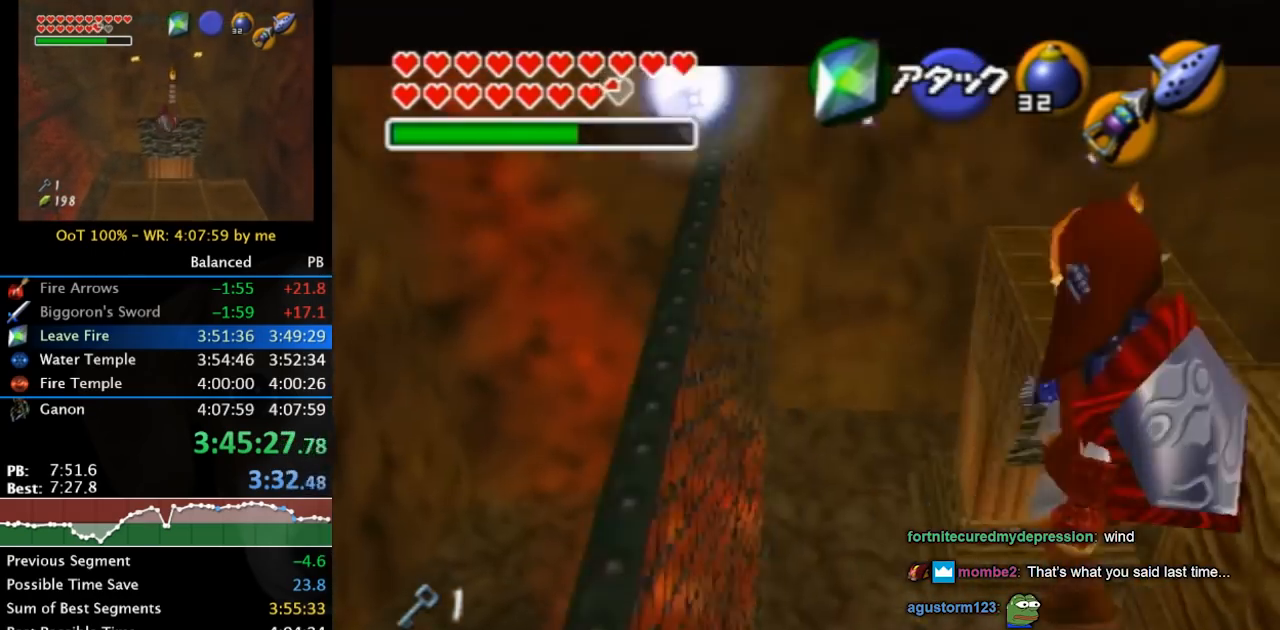
{"buttons": [], "left_stick": "up", "right_stick": "center", "events": [[67, "left_stick", "up"]]}
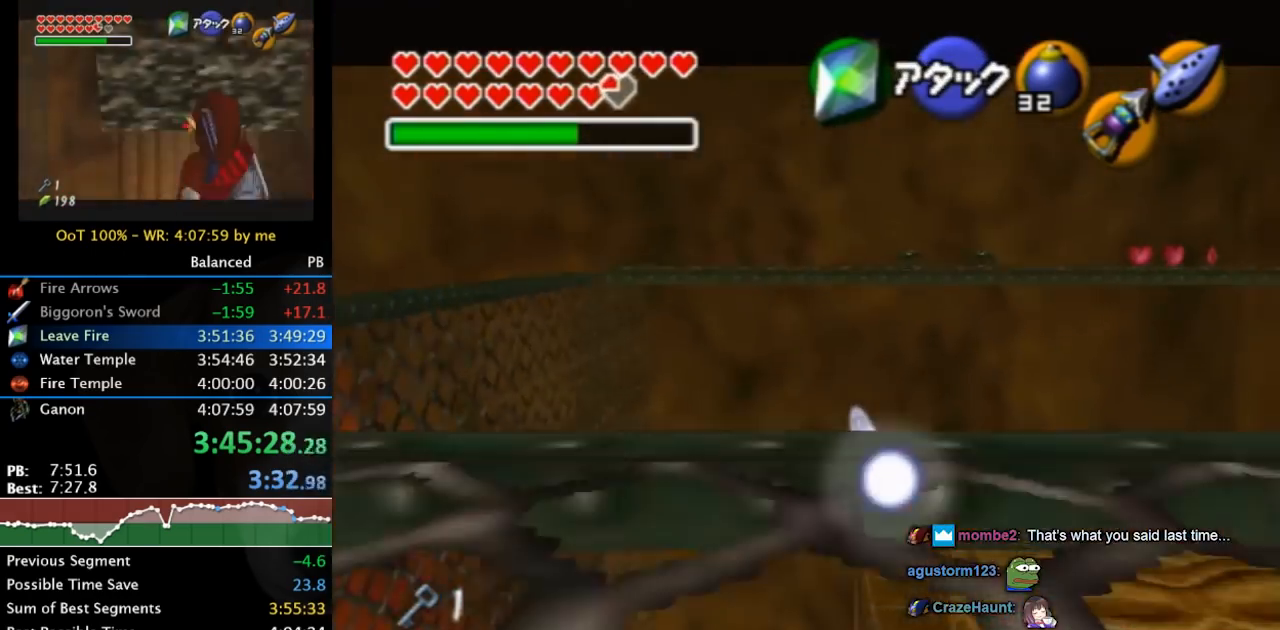
{"buttons": [], "left_stick": "up", "right_stick": "center", "events": []}
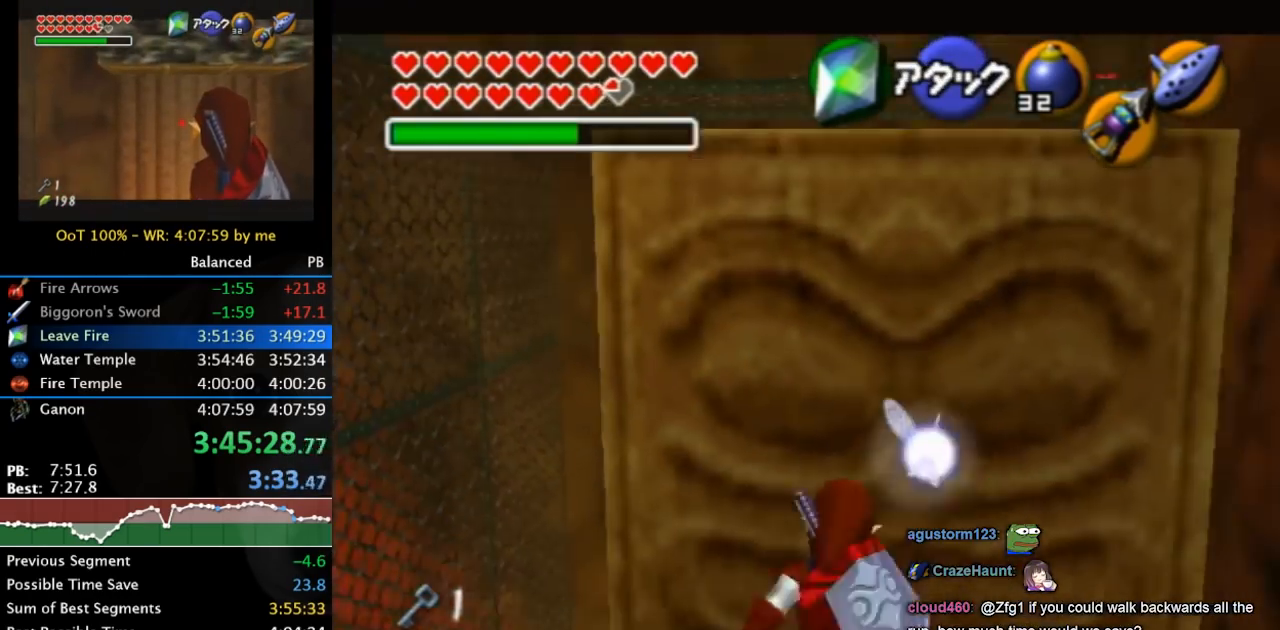
{"buttons": ["A"], "left_stick": "up", "right_stick": "center", "events": [[200, "A", "down"]]}
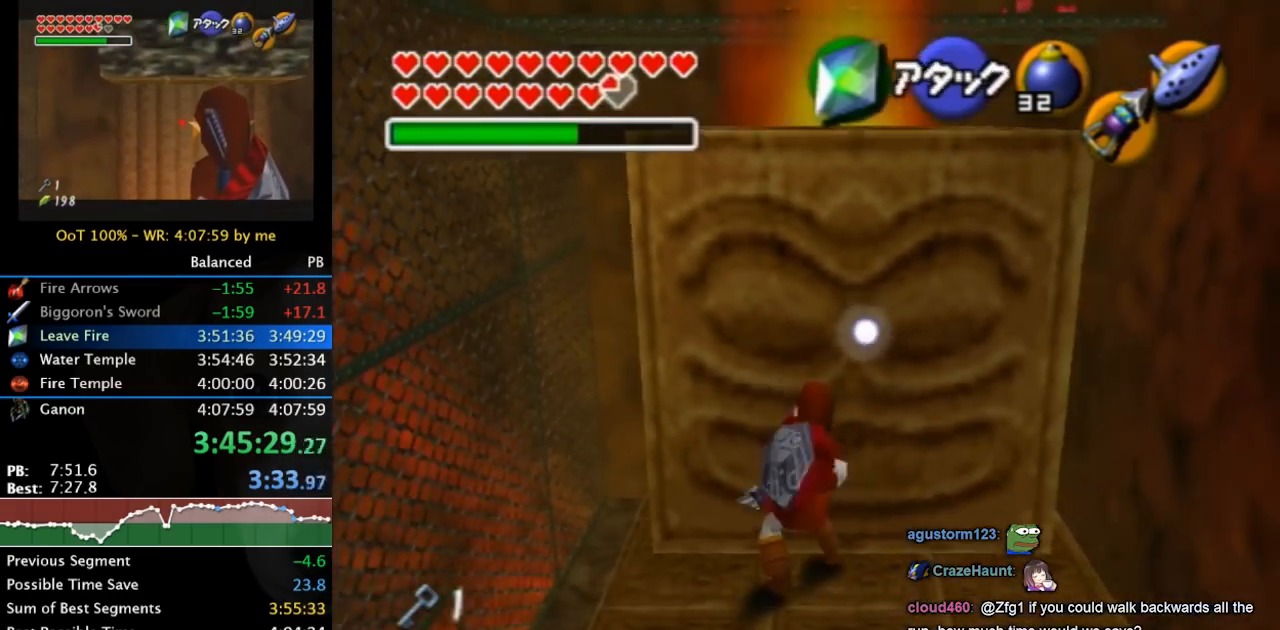
{"buttons": ["A"], "left_stick": "up", "right_stick": "center", "events": []}
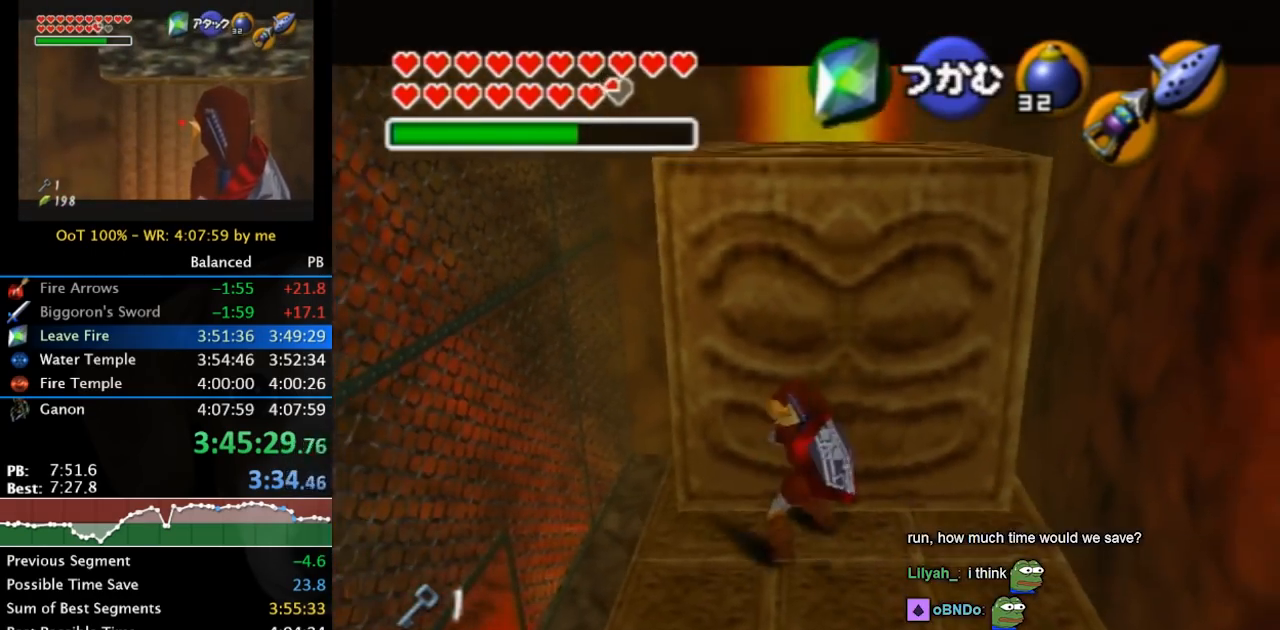
{"buttons": ["A"], "left_stick": "up", "right_stick": "center", "events": []}
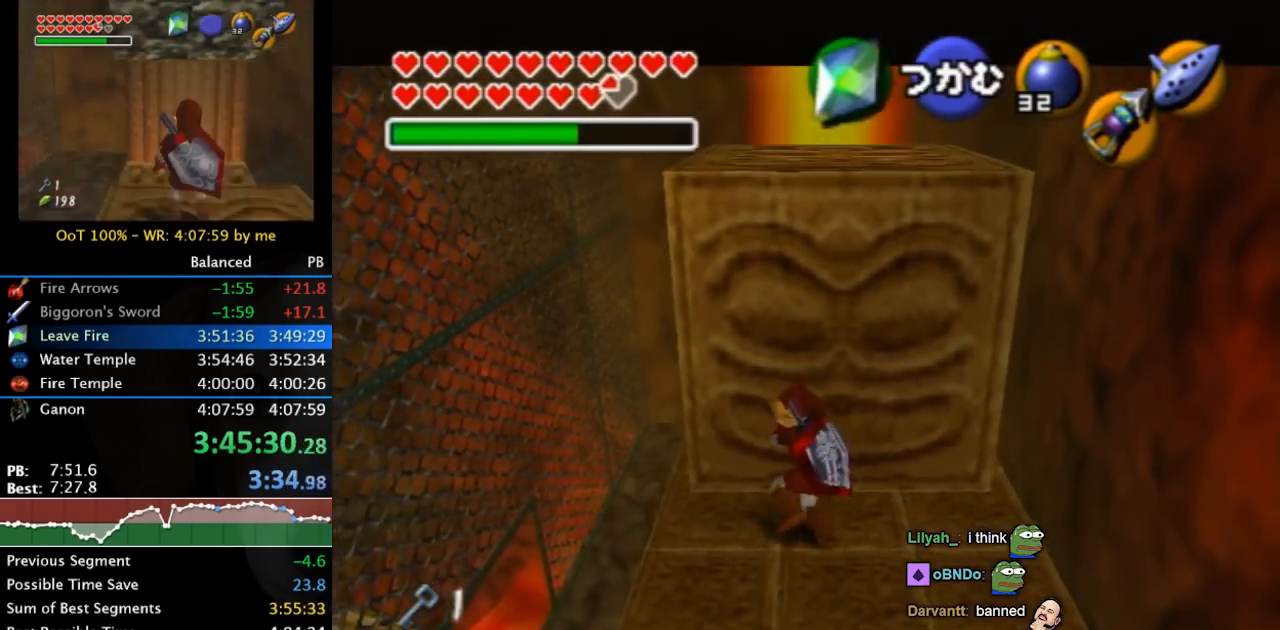
{"buttons": ["A"], "left_stick": "up", "right_stick": "center", "events": []}
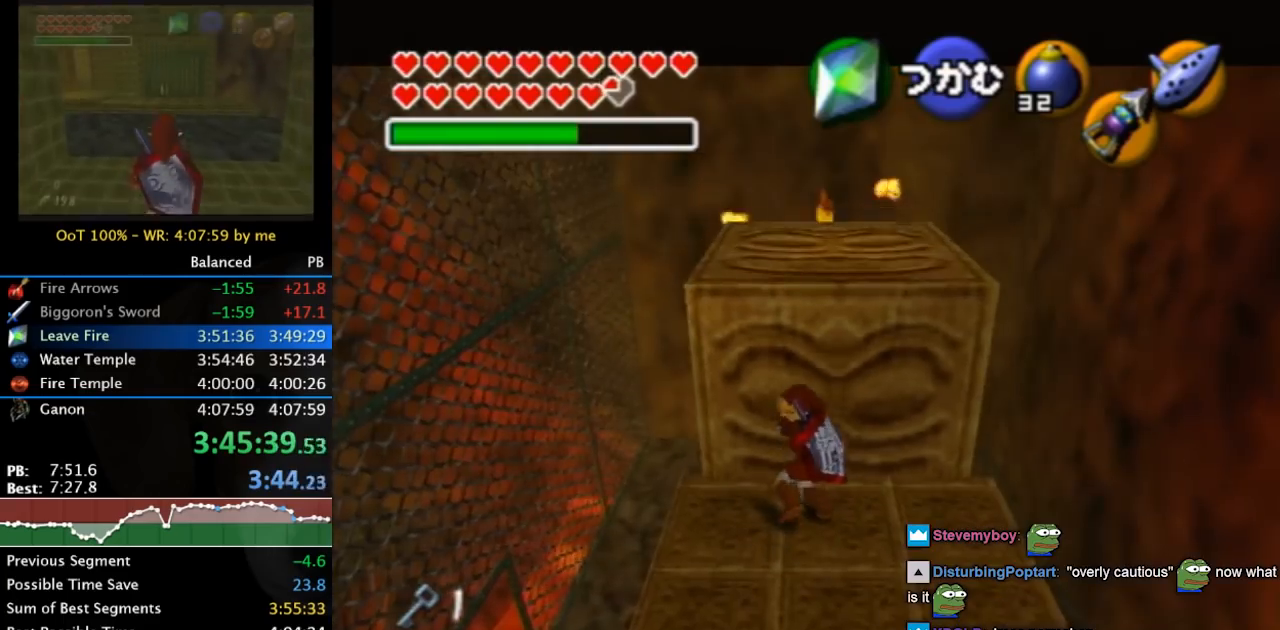
{"buttons": [], "left_stick": "up", "right_stick": "center", "events": [[467, "A", "up"]]}
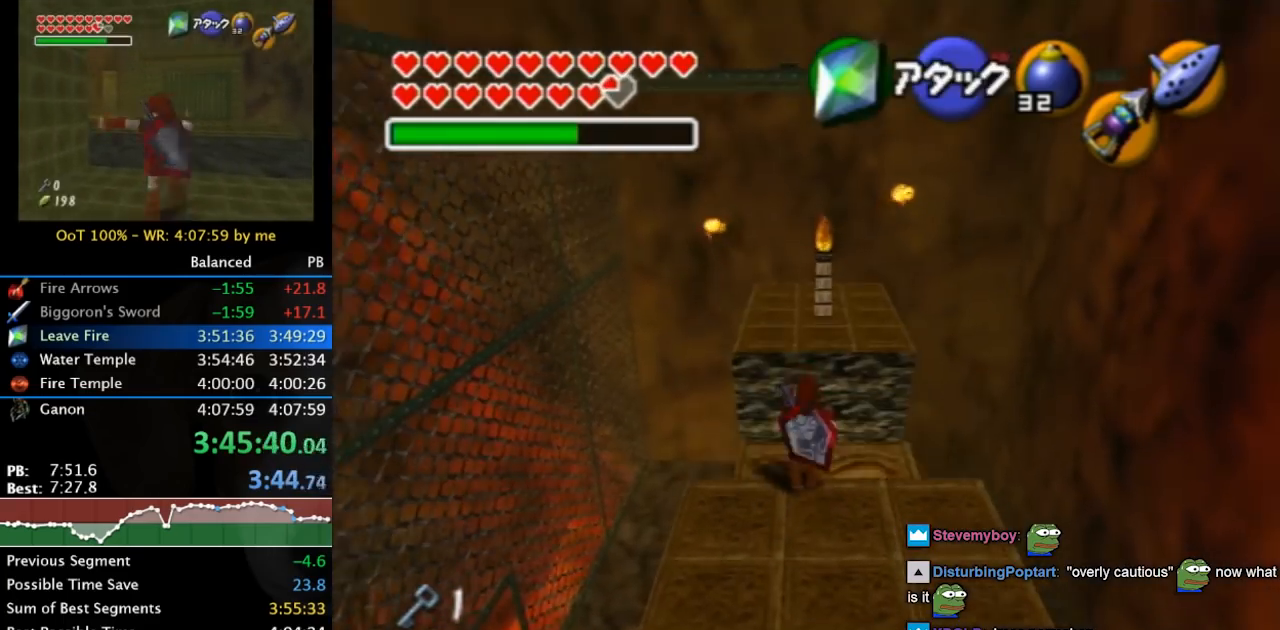
{"buttons": [], "left_stick": "down", "right_stick": "center", "events": [[233, "left_stick", "center"], [300, "left_stick", "down"]]}
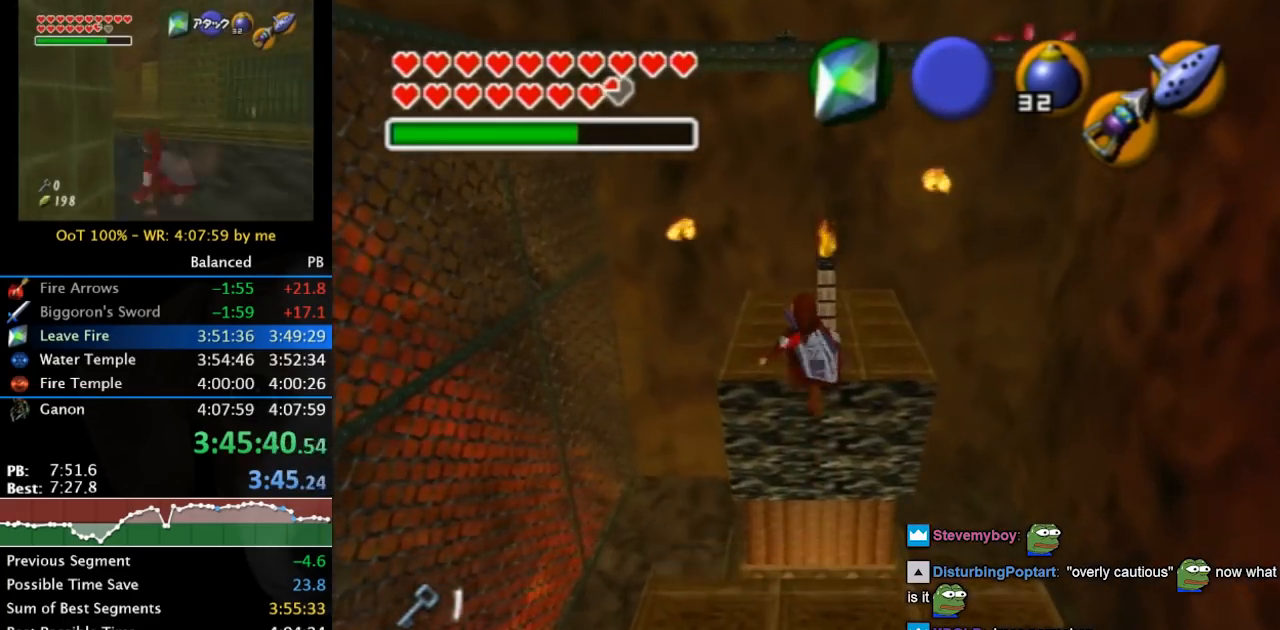
{"buttons": ["L1"], "left_stick": "center", "right_stick": "center", "events": [[33, "Z", "down"], [167, "Z", "up"], [267, "left_stick", "center"], [367, "L1", "down"]]}
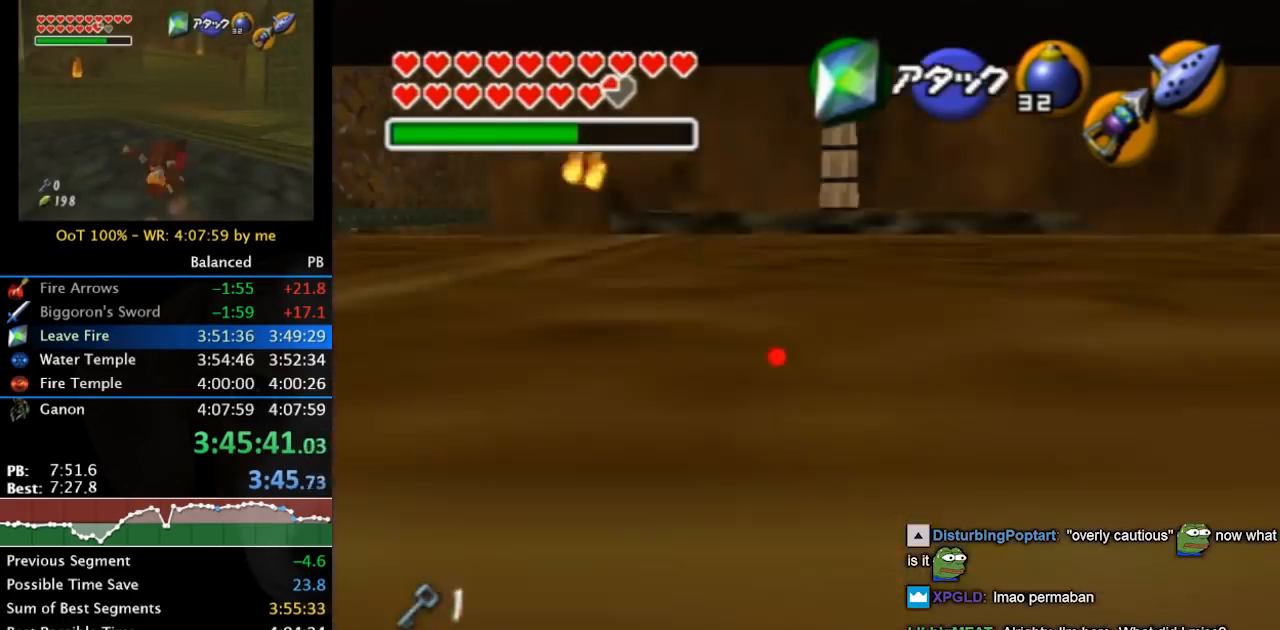
{"buttons": ["L1"], "left_stick": "center", "right_stick": "center", "events": []}
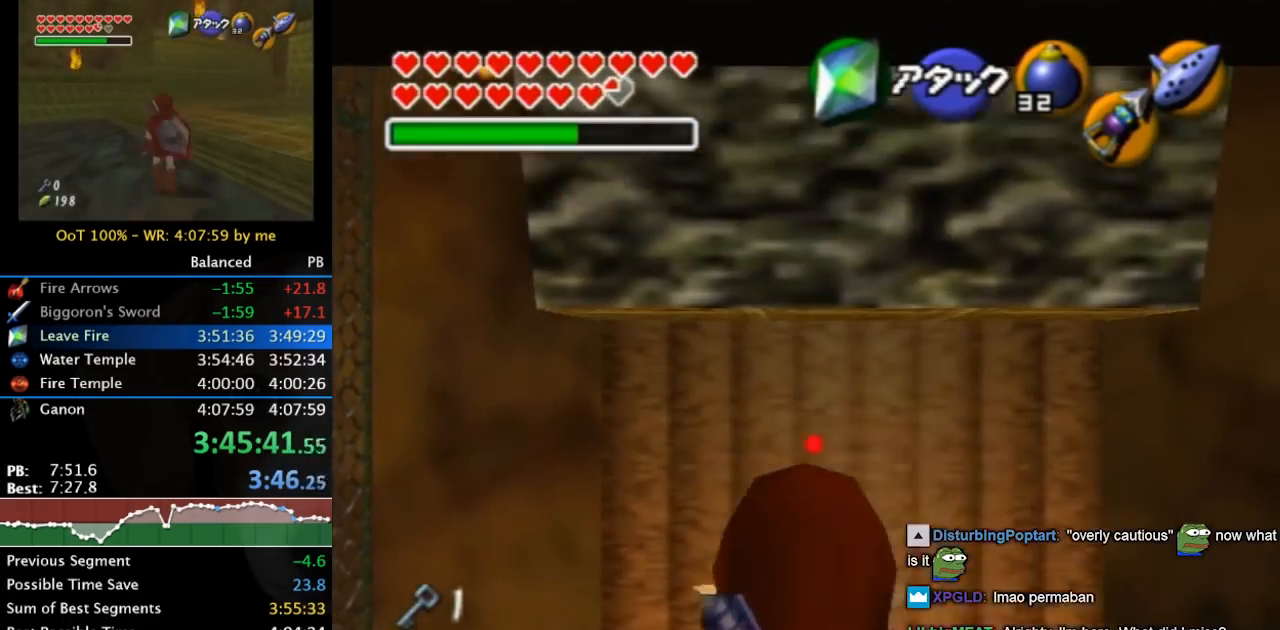
{"buttons": ["L1"], "left_stick": "center", "right_stick": "center", "events": []}
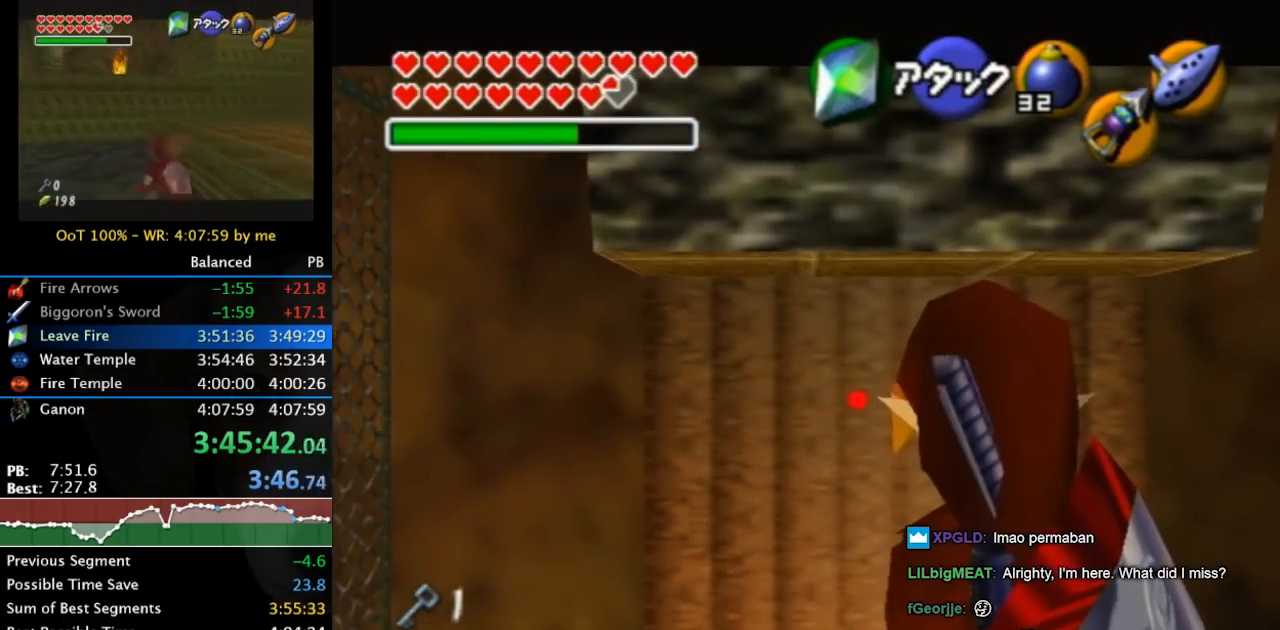
{"buttons": ["L1"], "left_stick": "center", "right_stick": "center", "events": []}
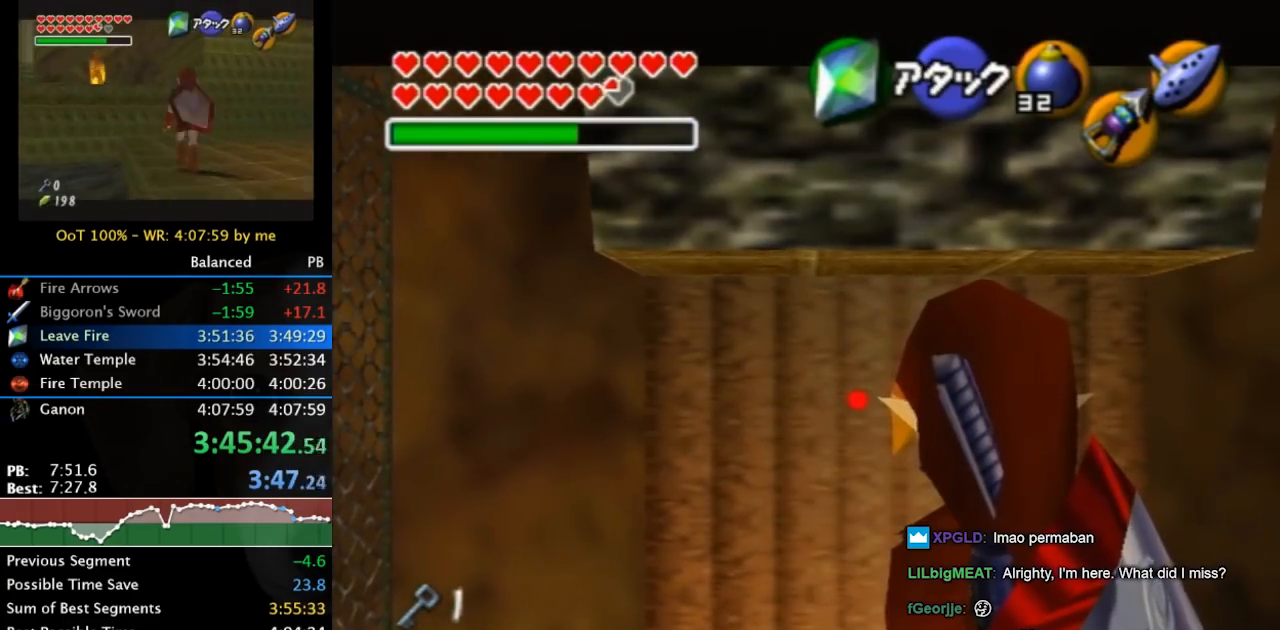
{"buttons": ["L1"], "left_stick": "center", "right_stick": "center", "events": []}
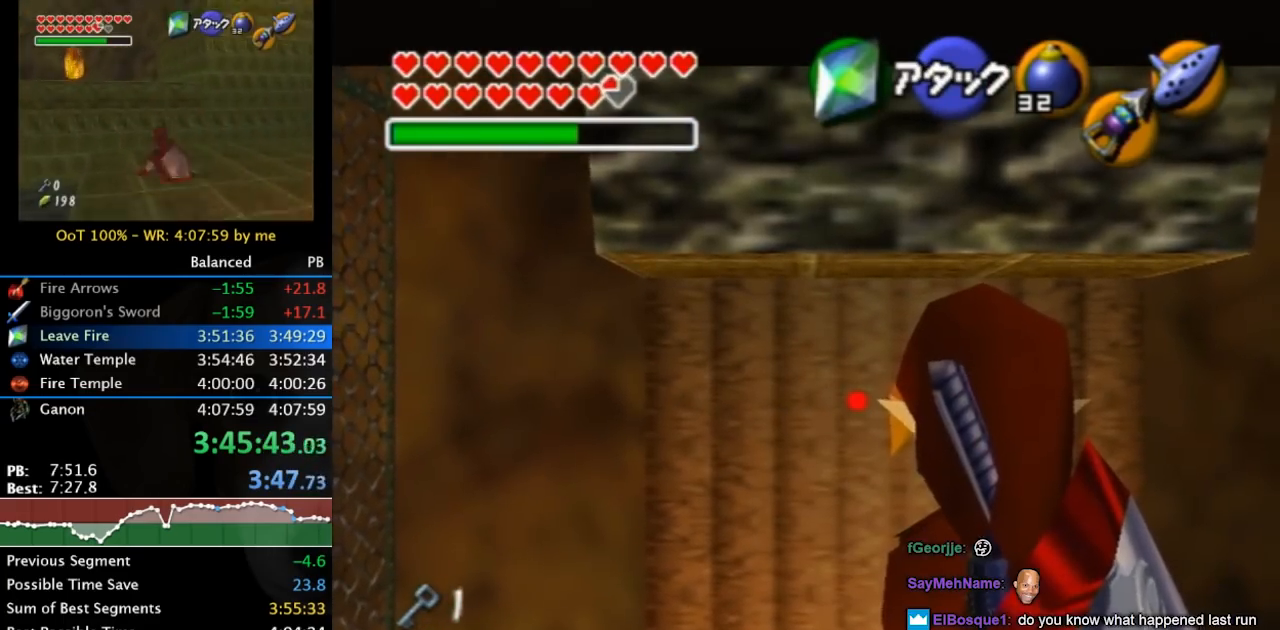
{"buttons": ["L1", "Z"], "left_stick": "center", "right_stick": "center", "events": [[167, "Z", "down"]]}
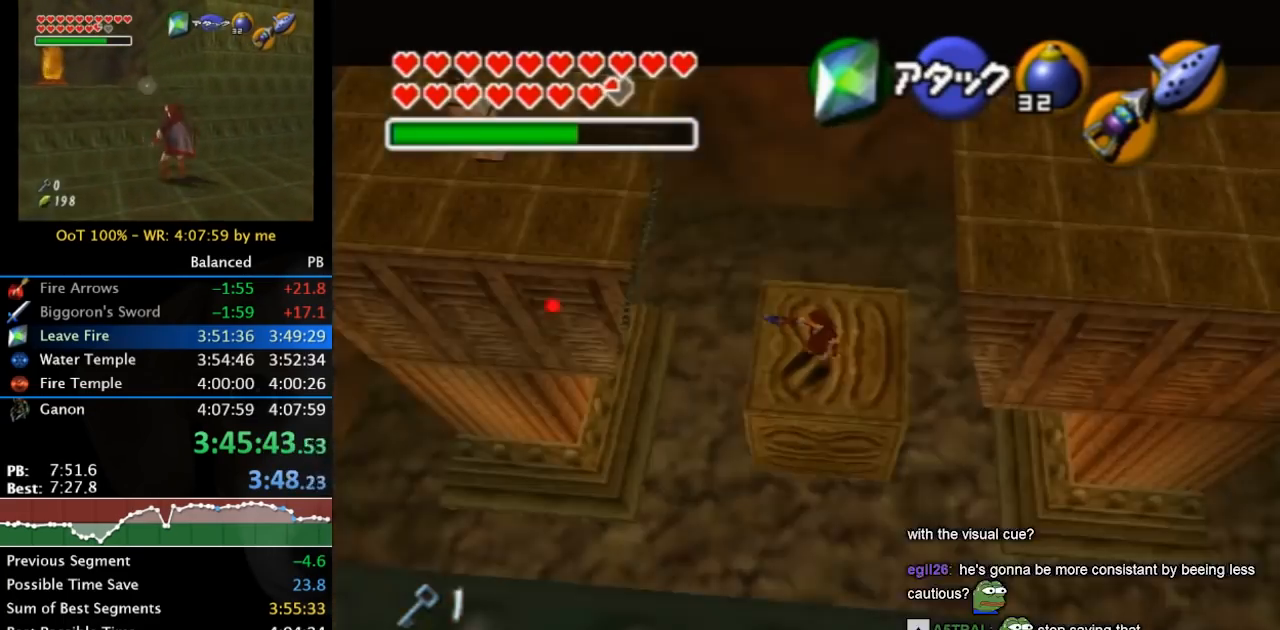
{"buttons": ["L1", "Z"], "left_stick": "center", "right_stick": "center", "events": []}
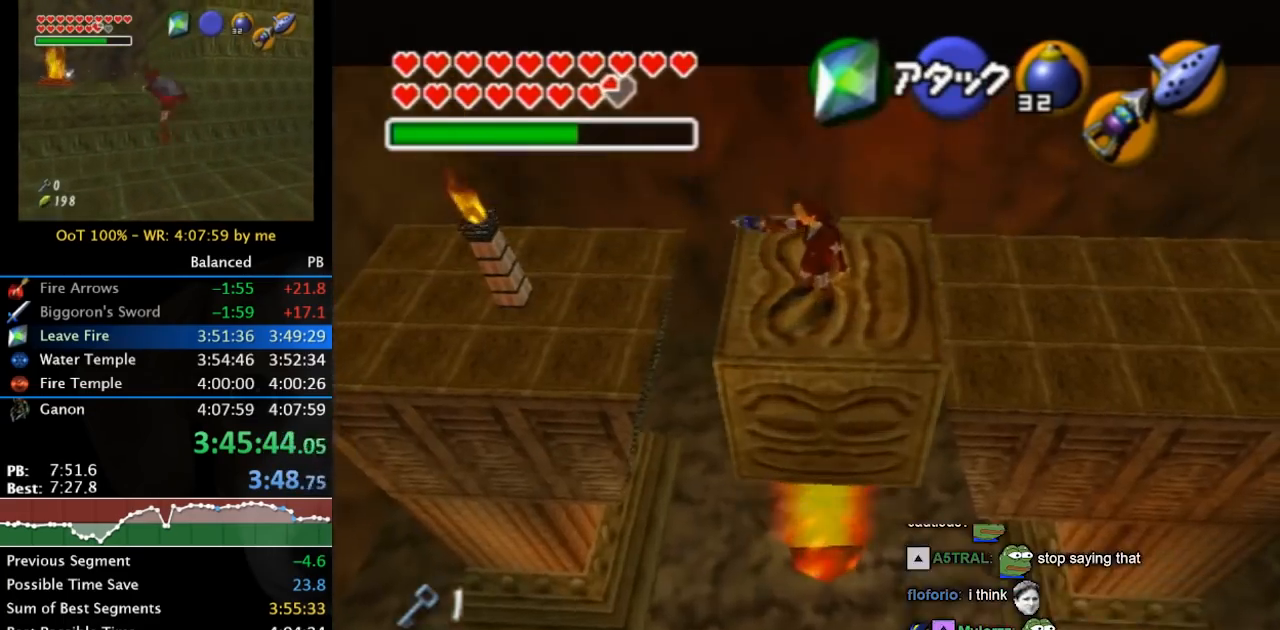
{"buttons": ["L1", "Z"], "left_stick": "center", "right_stick": "center", "events": []}
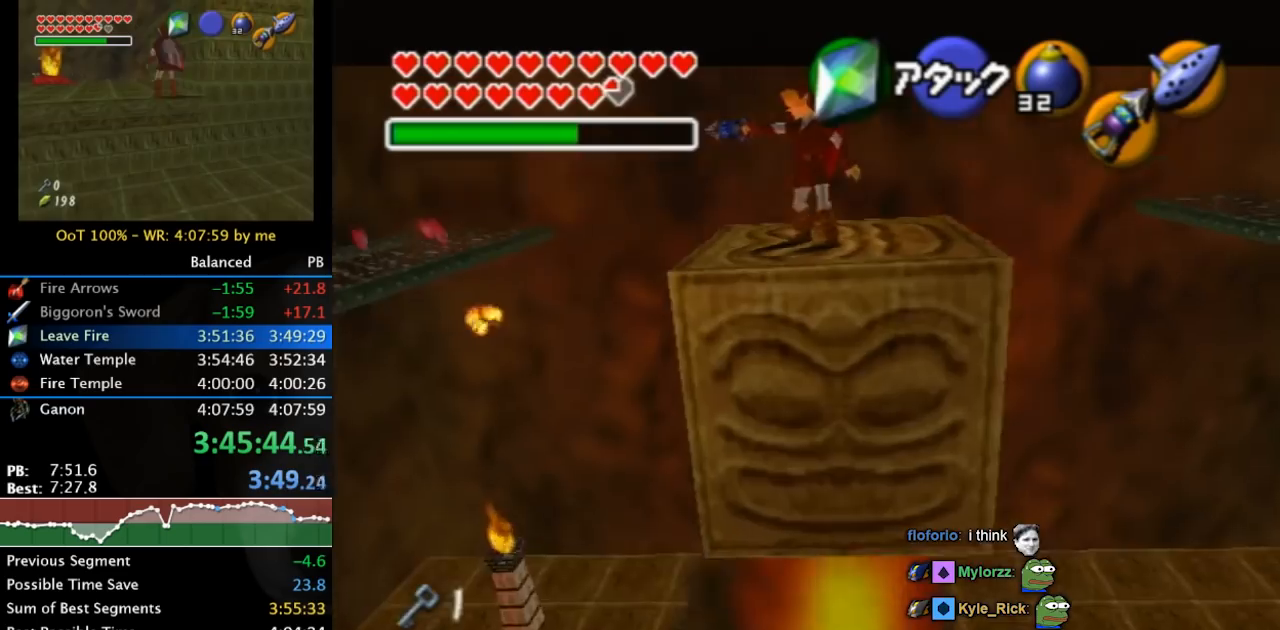
{"buttons": [], "left_stick": "center", "right_stick": "center", "events": [[233, "Z", "up"], [333, "L1", "up"]]}
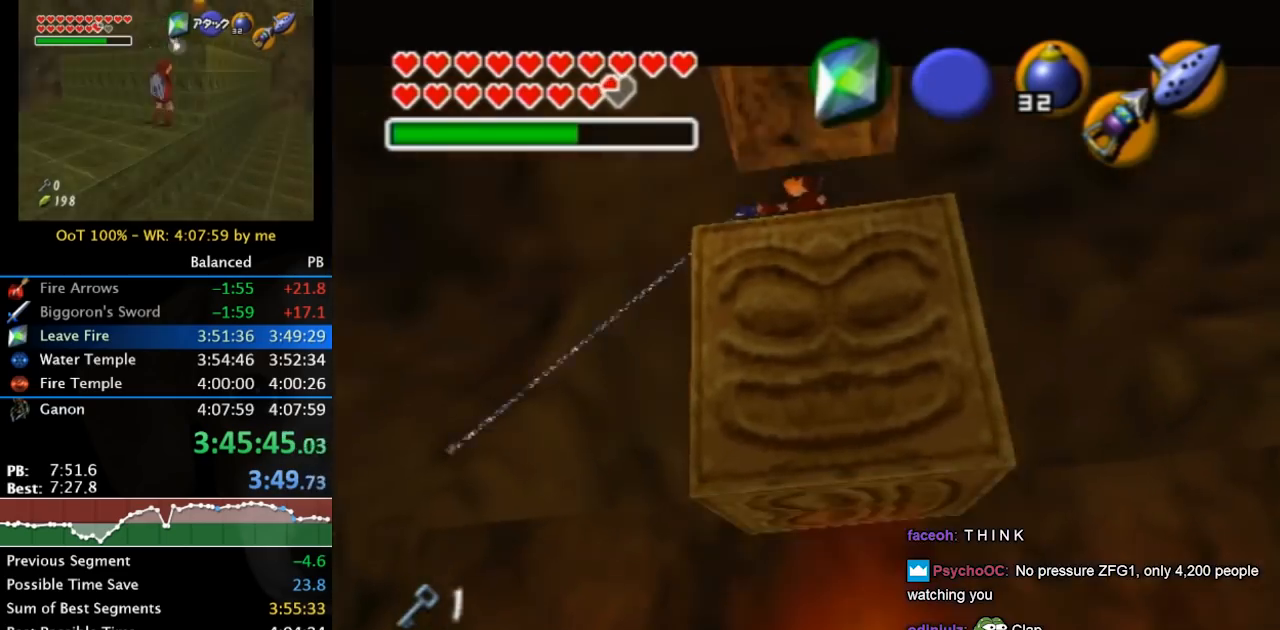
{"buttons": [], "left_stick": "center", "right_stick": "center", "events": []}
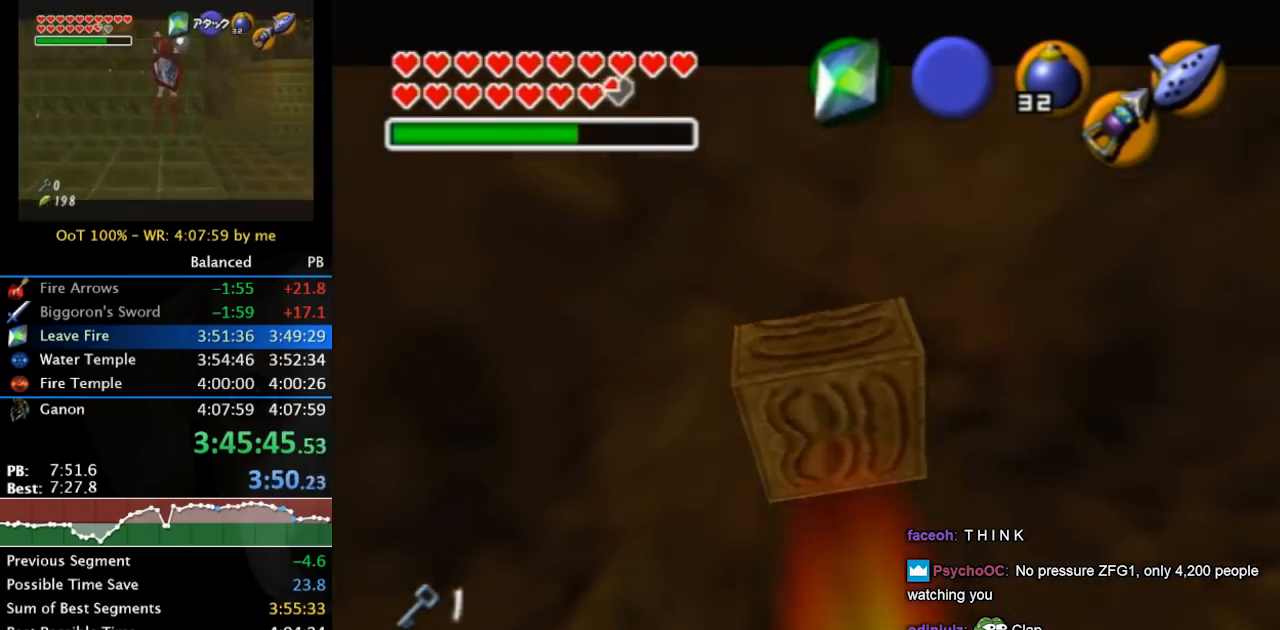
{"buttons": ["A"], "left_stick": "up", "right_stick": "center", "events": [[67, "L1", "down"], [67, "left_stick", "up"], [133, "L1", "up"], [467, "A", "down"]]}
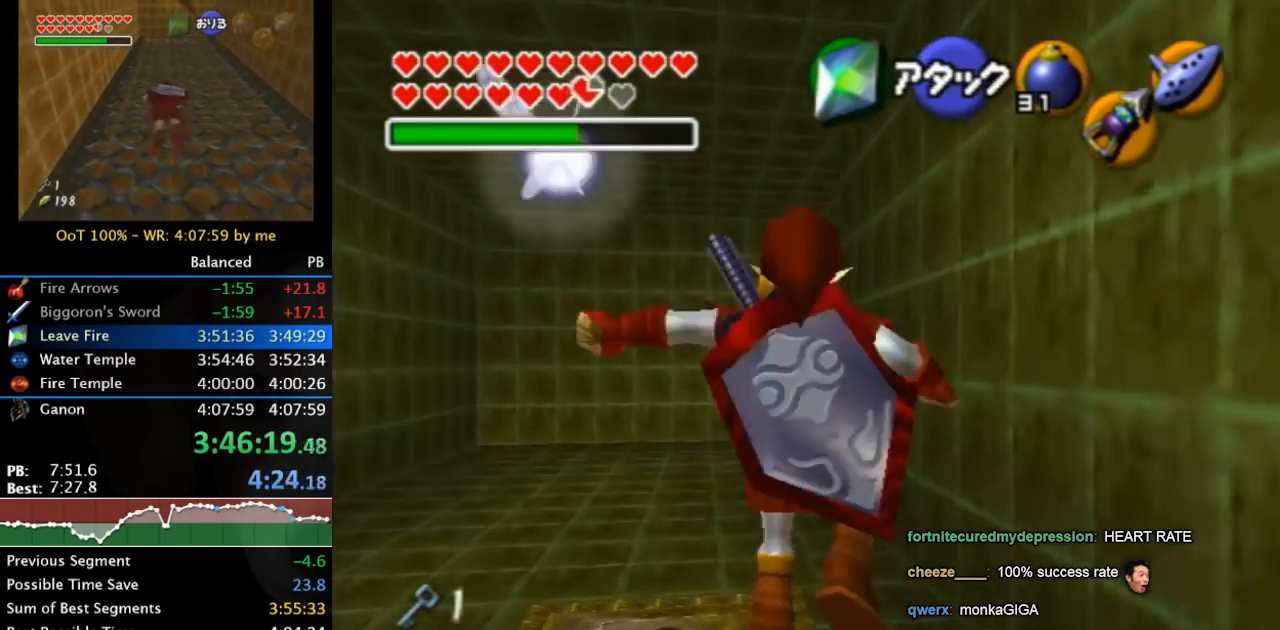
{"buttons": [], "left_stick": "up", "right_stick": "center", "events": [[167, "A", "up"]]}
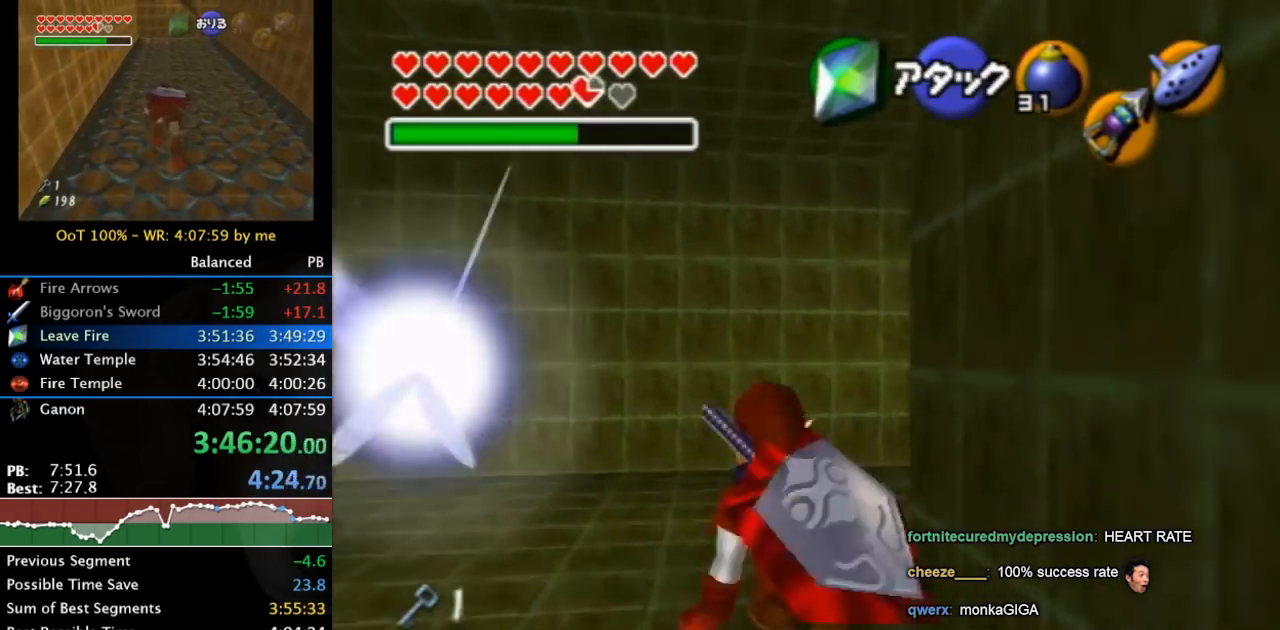
{"buttons": [], "left_stick": "up-right", "right_stick": "center", "events": [[133, "left_stick", "up-right"], [367, "A", "down"], [467, "A", "up"]]}